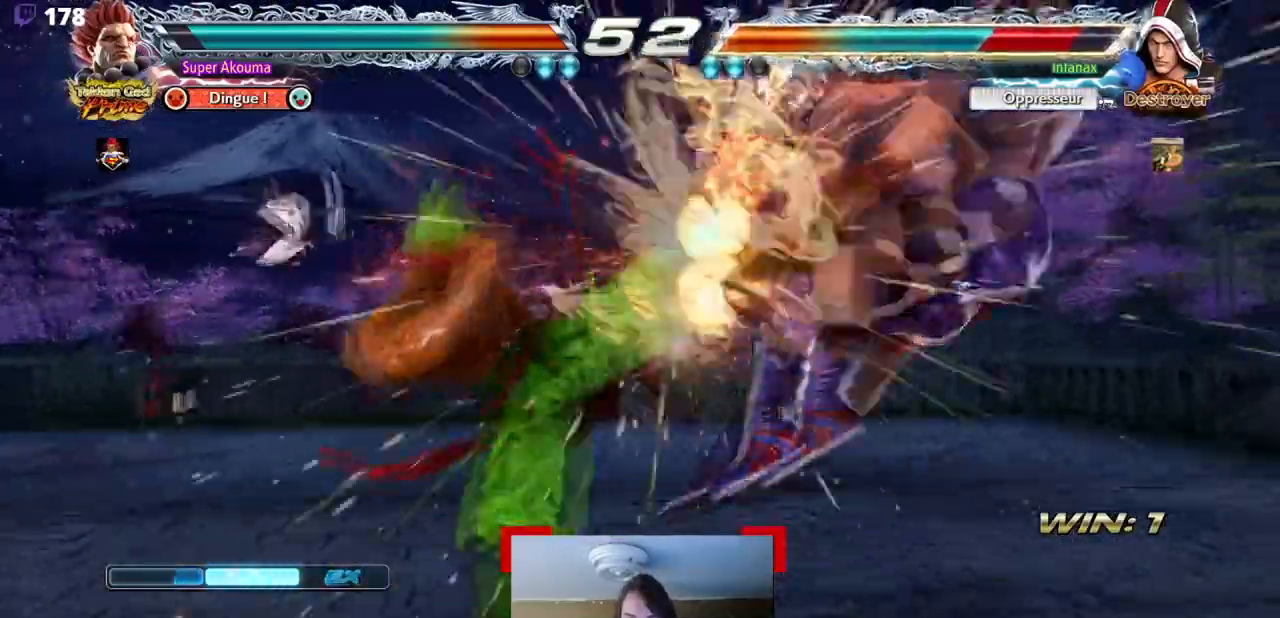
Gameplay with a controller (arcade stick); each line is a JSON object with the inputs held at the frame after it. "events" lists button and stick changes between this image and that frame as [ms after this image, input, new state], when the widget could be followed in between. Not read: L3 R3 other_buttons.
{"buttons": ["DPAD_RIGHT"], "events": [[251, "DPAD_RIGHT", "down"]]}
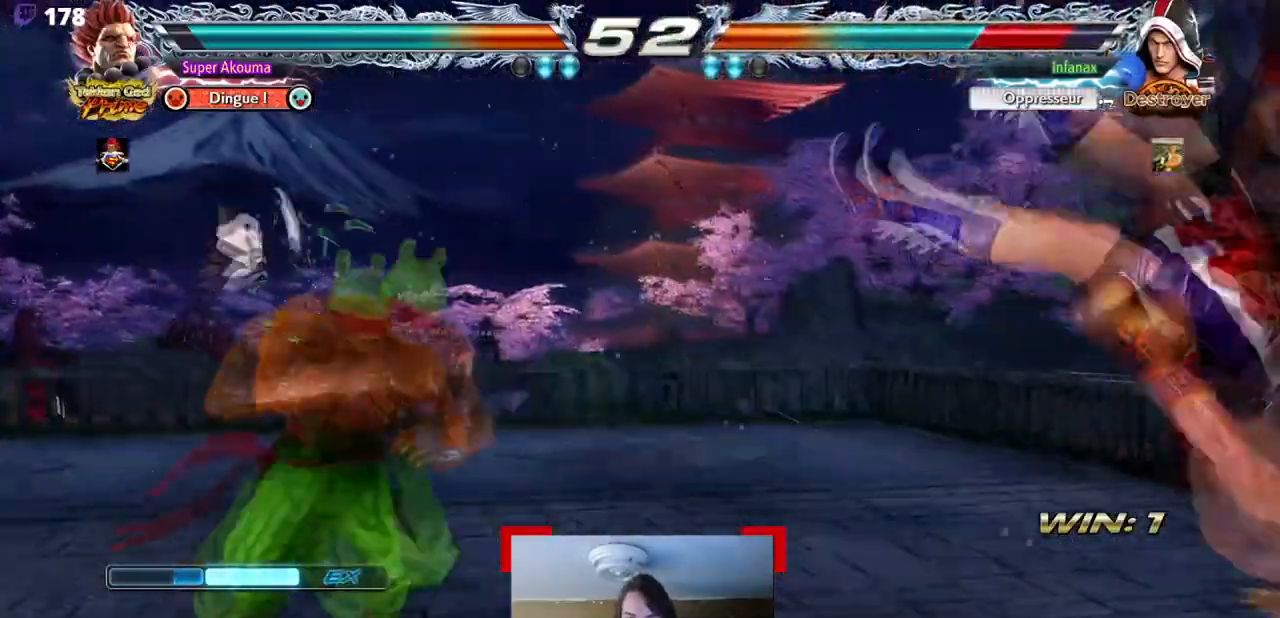
{"buttons": ["CIRCLE"], "events": [[267, "TRIANGLE", "down"], [283, "DPAD_DOWN", "down"], [400, "CIRCLE", "down"], [417, "TRIANGLE", "up"], [434, "DPAD_DOWN", "up"], [467, "DPAD_RIGHT", "up"]]}
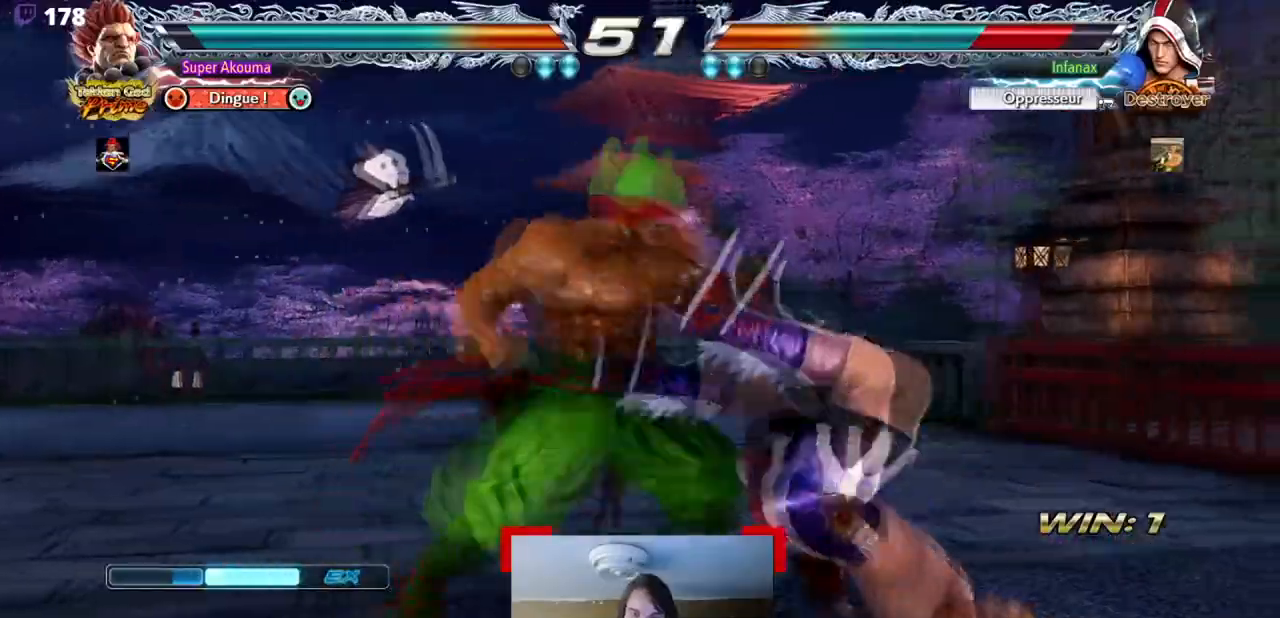
{"buttons": ["CROSS", "CIRCLE"], "events": [[50, "CIRCLE", "up"], [301, "CIRCLE", "down"], [301, "CROSS", "down"]]}
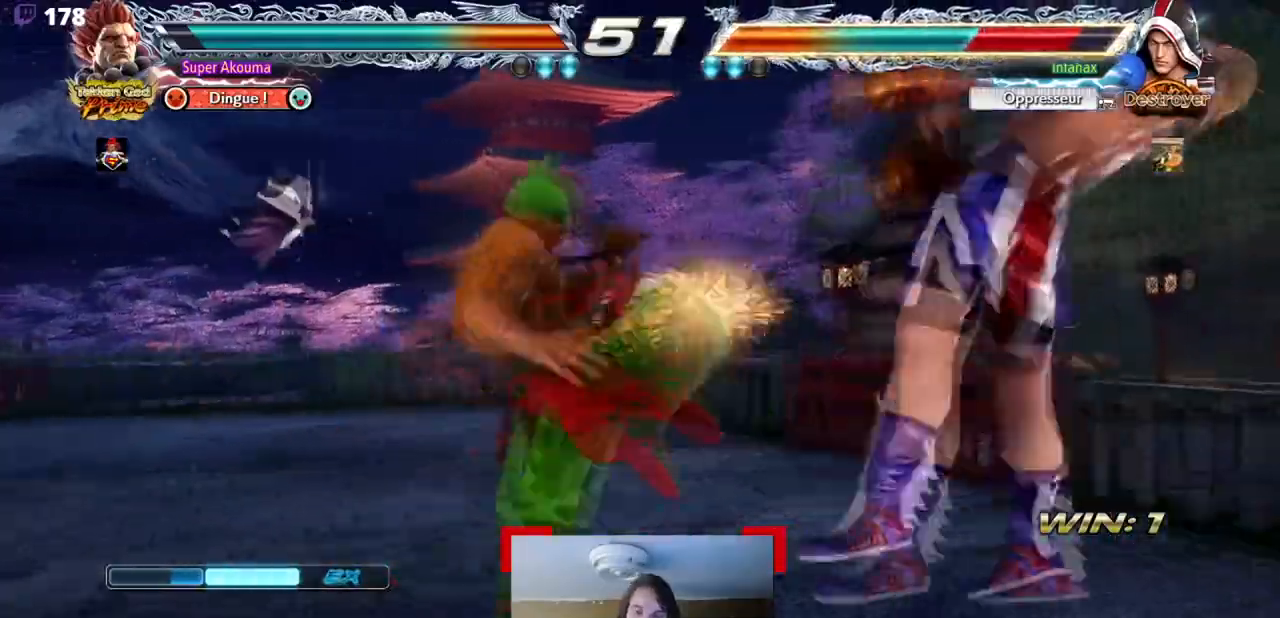
{"buttons": ["CROSS", "CIRCLE"], "events": []}
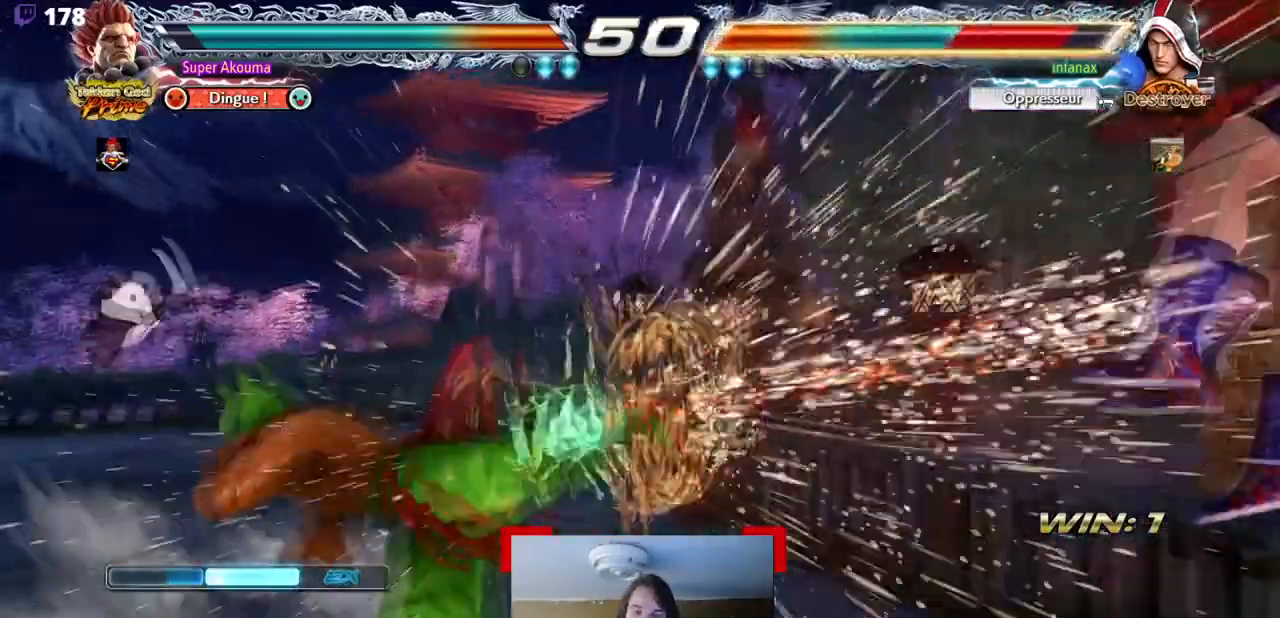
{"buttons": ["DPAD_RIGHT"], "events": [[50, "CIRCLE", "up"], [50, "CROSS", "up"], [284, "DPAD_RIGHT", "down"], [367, "DPAD_RIGHT", "up"], [434, "DPAD_RIGHT", "down"]]}
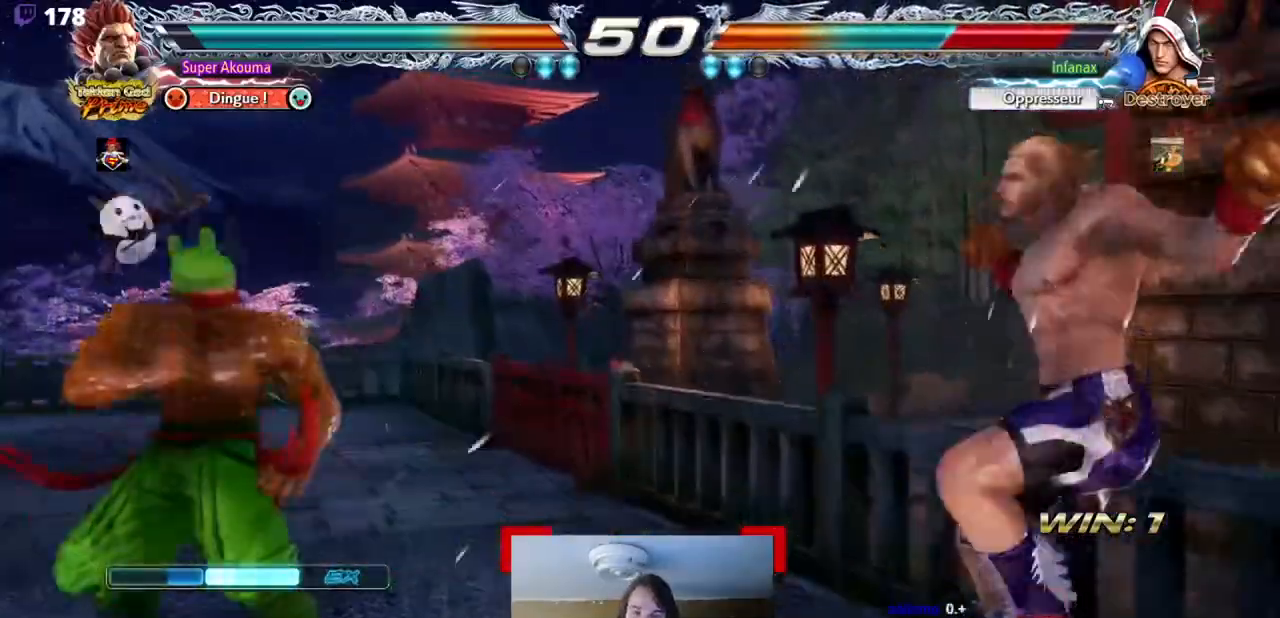
{"buttons": ["CIRCLE", "DPAD_LEFT"], "events": [[117, "DPAD_DOWN", "down"], [117, "DPAD_RIGHT", "up"], [184, "CROSS", "down"], [267, "DPAD_DOWN", "up"], [300, "CROSS", "up"], [317, "DPAD_DOWN", "down"], [367, "DPAD_LEFT", "down"], [384, "DPAD_DOWN", "up"], [484, "CIRCLE", "down"]]}
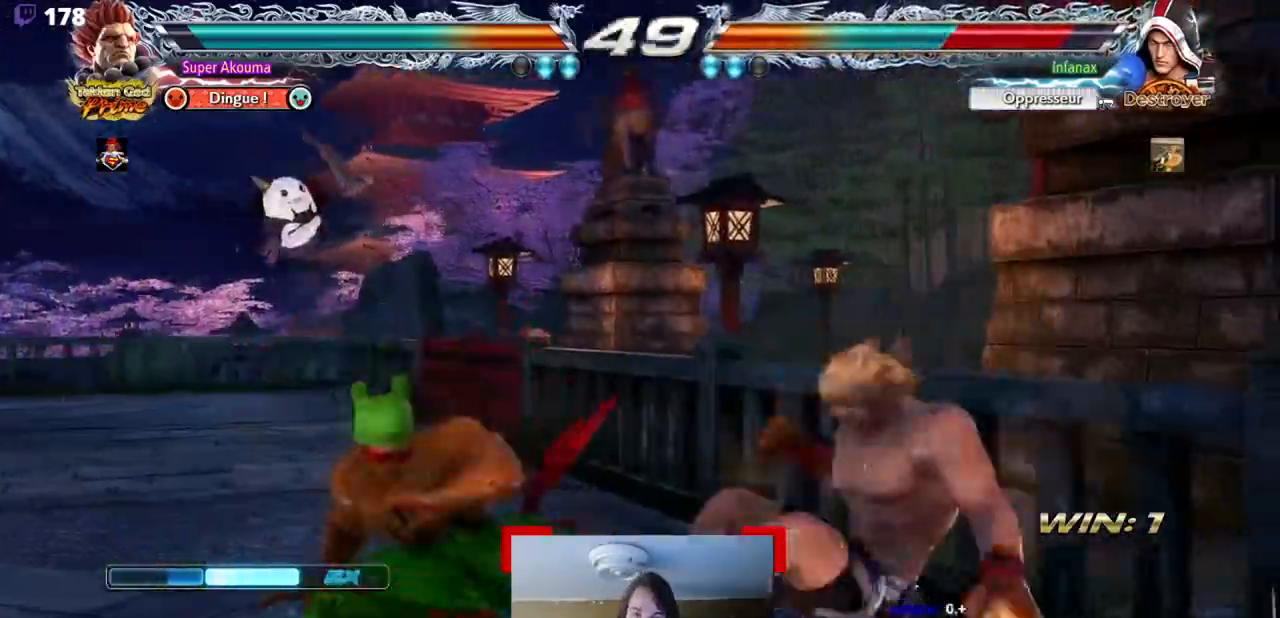
{"buttons": [], "events": [[66, "CIRCLE", "up"], [150, "CIRCLE", "down"], [233, "CIRCLE", "up"], [450, "DPAD_LEFT", "up"]]}
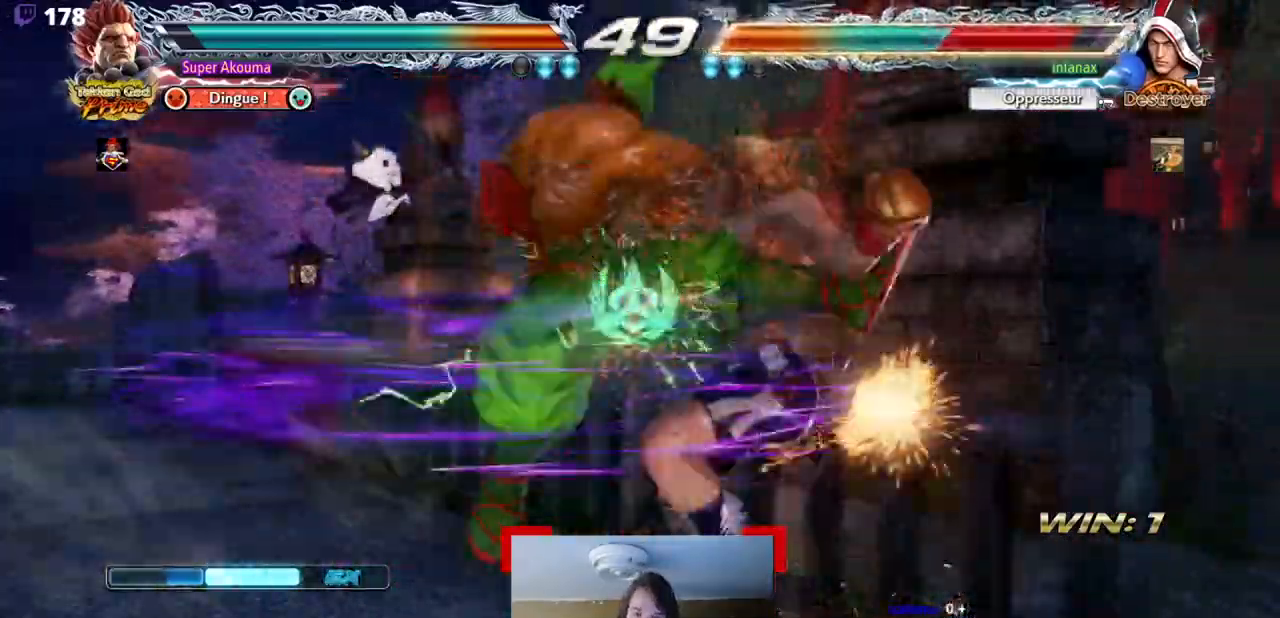
{"buttons": [], "events": []}
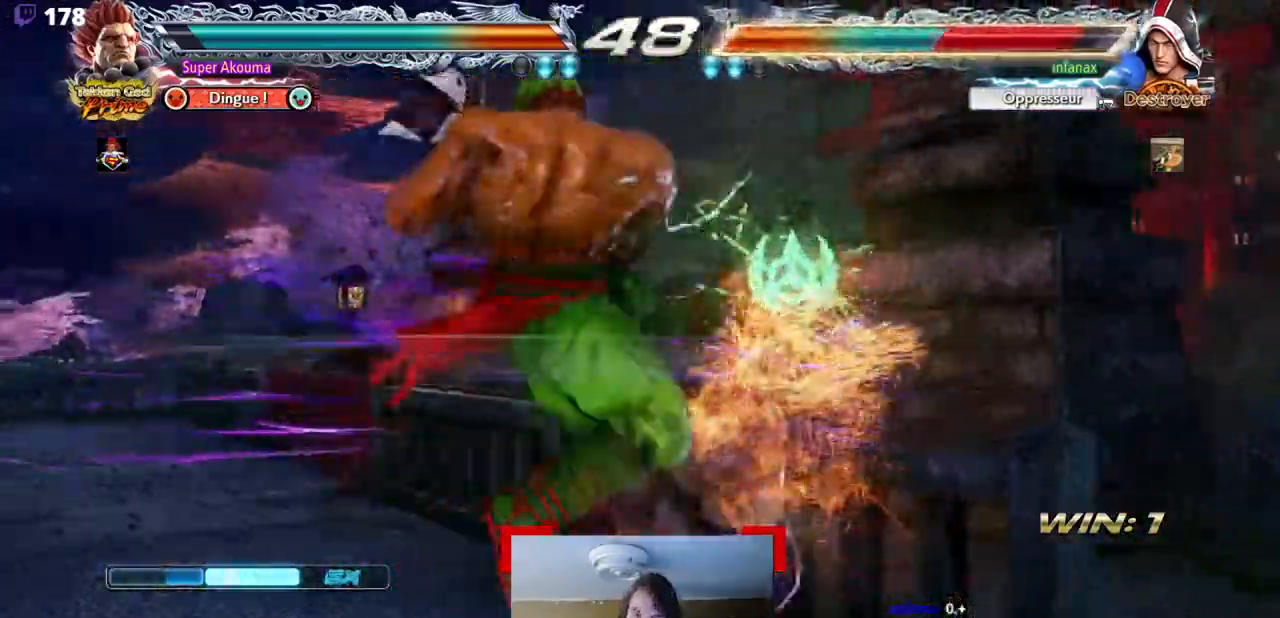
{"buttons": [], "events": []}
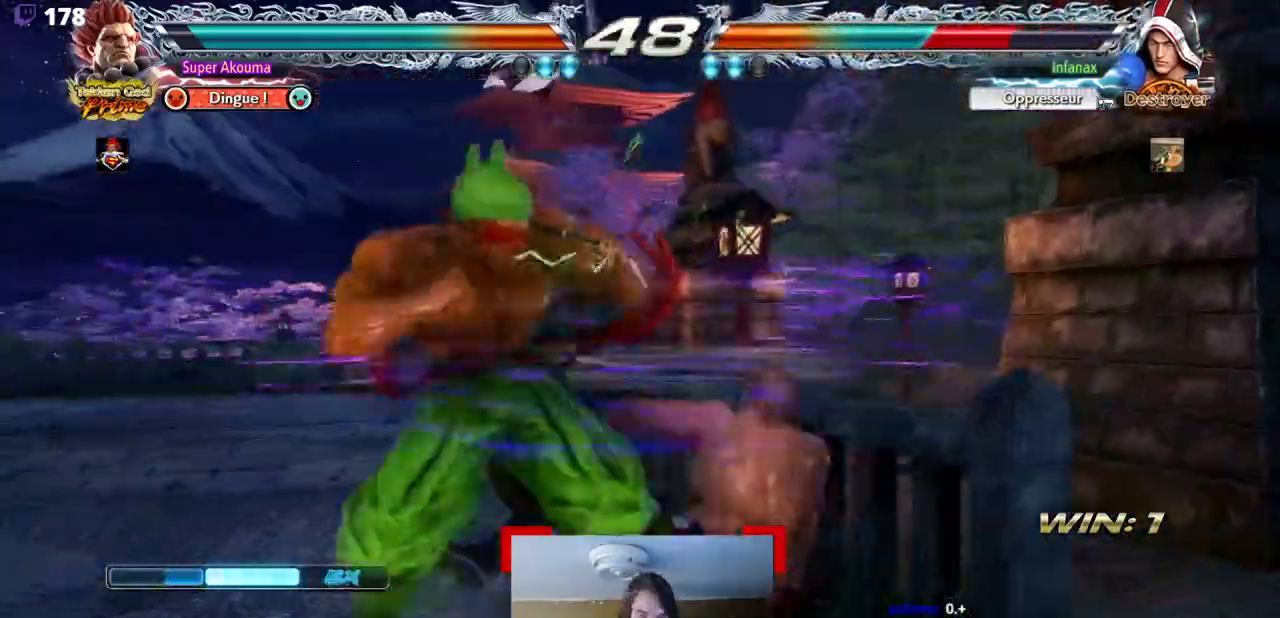
{"buttons": [], "events": [[17, "DPAD_RIGHT", "down"], [34, "DPAD_DOWN", "down"], [50, "SQUARE", "down"], [217, "SQUARE", "up"], [351, "DPAD_DOWN", "up"], [384, "DPAD_RIGHT", "up"]]}
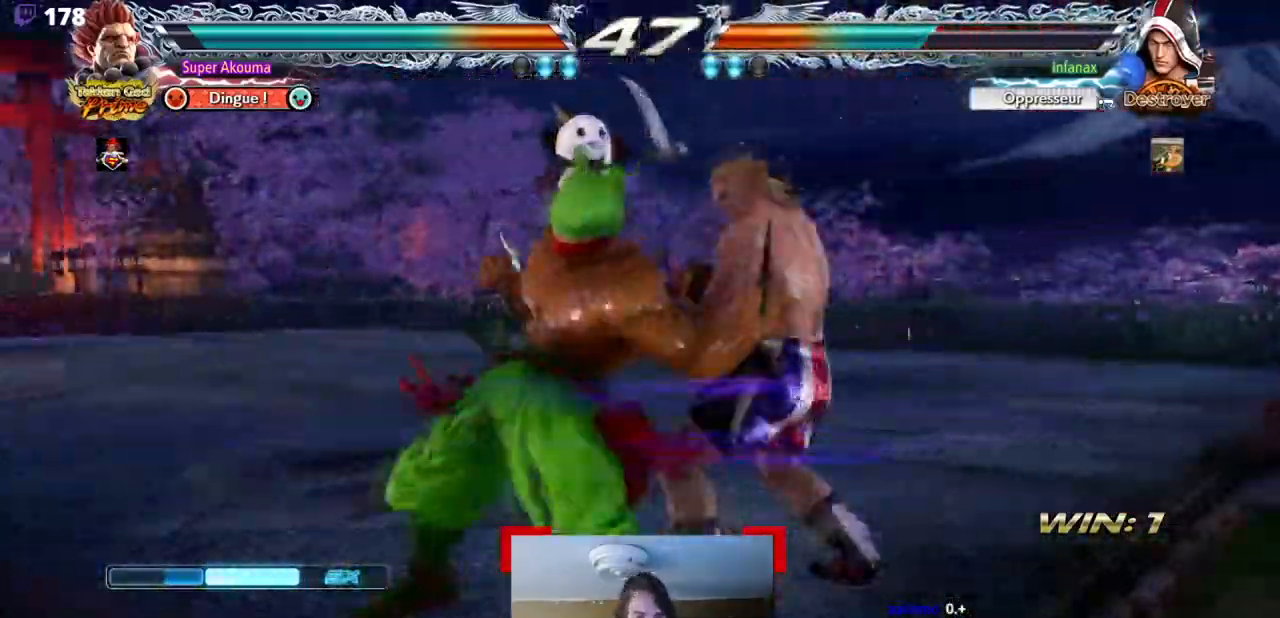
{"buttons": ["DPAD_LEFT"], "events": [[116, "DPAD_RIGHT", "down"], [417, "DPAD_RIGHT", "up"], [433, "DPAD_LEFT", "down"]]}
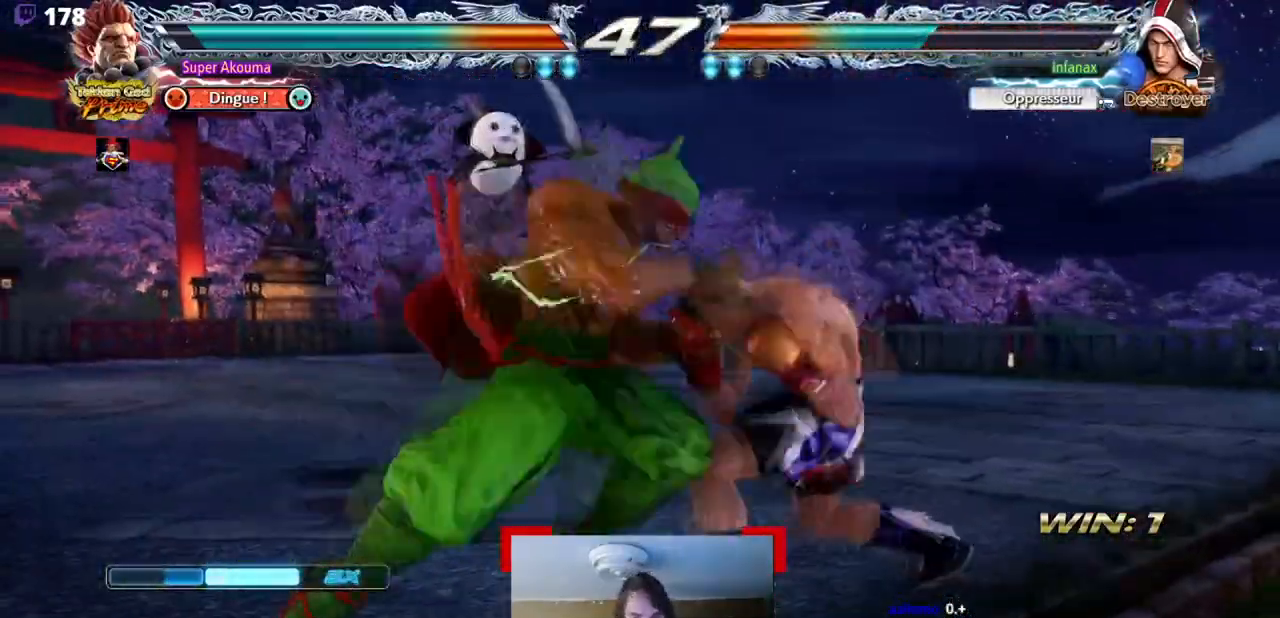
{"buttons": ["DPAD_LEFT"], "events": [[351, "DPAD_LEFT", "up"], [484, "DPAD_LEFT", "down"]]}